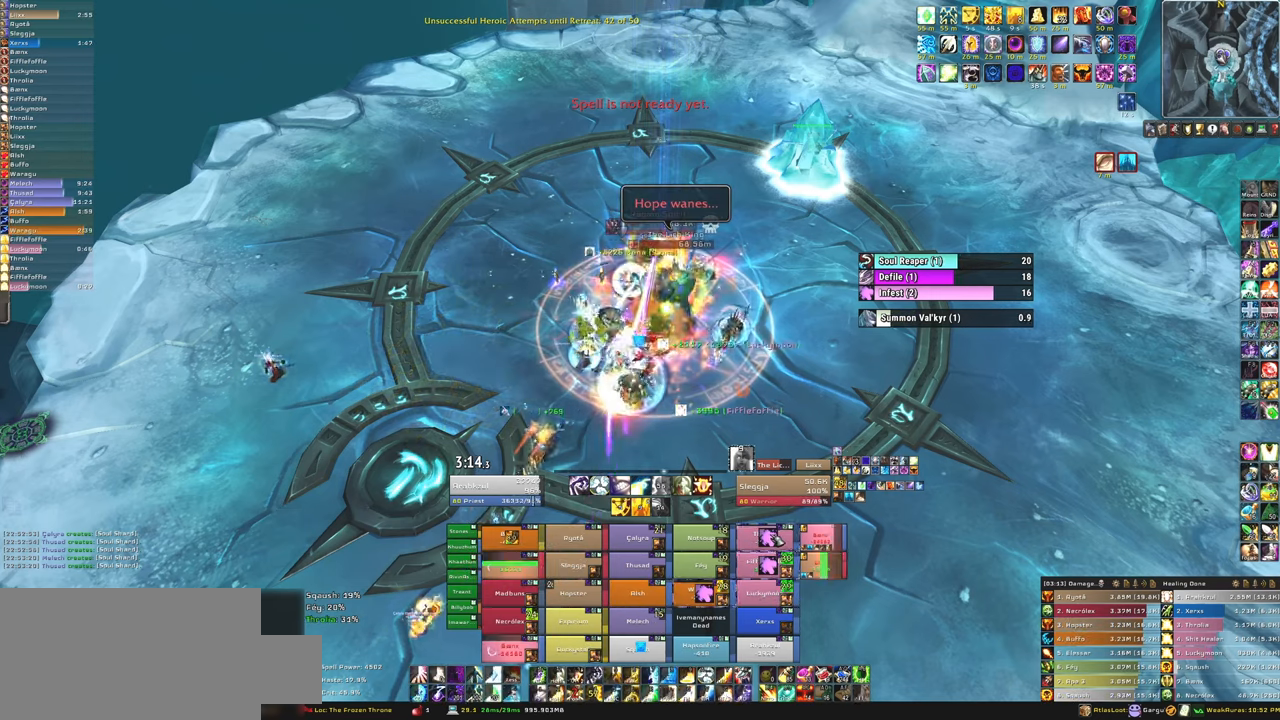
Gameplay with keyboard and mouse; each line is a JSON object with the keys and mouse buttons held at the frame after it. "events" lists presses ("down") and releases ("up") of "1", "2", "3", "4", "5", "a", "alt", "b", "c", "ctrl", "d", "e", "f", "g", "q", "r", "s", "shift", "space", "t", "tab", "tilde", "v", "w", "x", "z", "mouse_left", "mouse_wheel", "mouse_right", "mouse_mb4" and "mouse_mb5" between this image and that frame as [ms after this image, input, new state], when the widget could be followed in between. "mouse_left", "mouse_wheel", "mouse_right", "mouse_mb4", "mouse_mb5" = the "left", "wheel", "right", "mb4", "mb5" buttons of the "mouse" list. No other keys are recorded. "wheel" means that the mouse wheel is clicked or scrolled. Mouse movement is not recorded.
{"keys": [], "mouse": [], "events": [[67, "mouse_left", "up"], [100, "f", "up"], [134, "mouse_left", "down"], [200, "f", "down"], [234, "mouse_left", "up"], [301, "f", "up"], [334, "mouse_left", "down"], [367, "f", "down"], [434, "mouse_left", "up"], [467, "f", "up"]]}
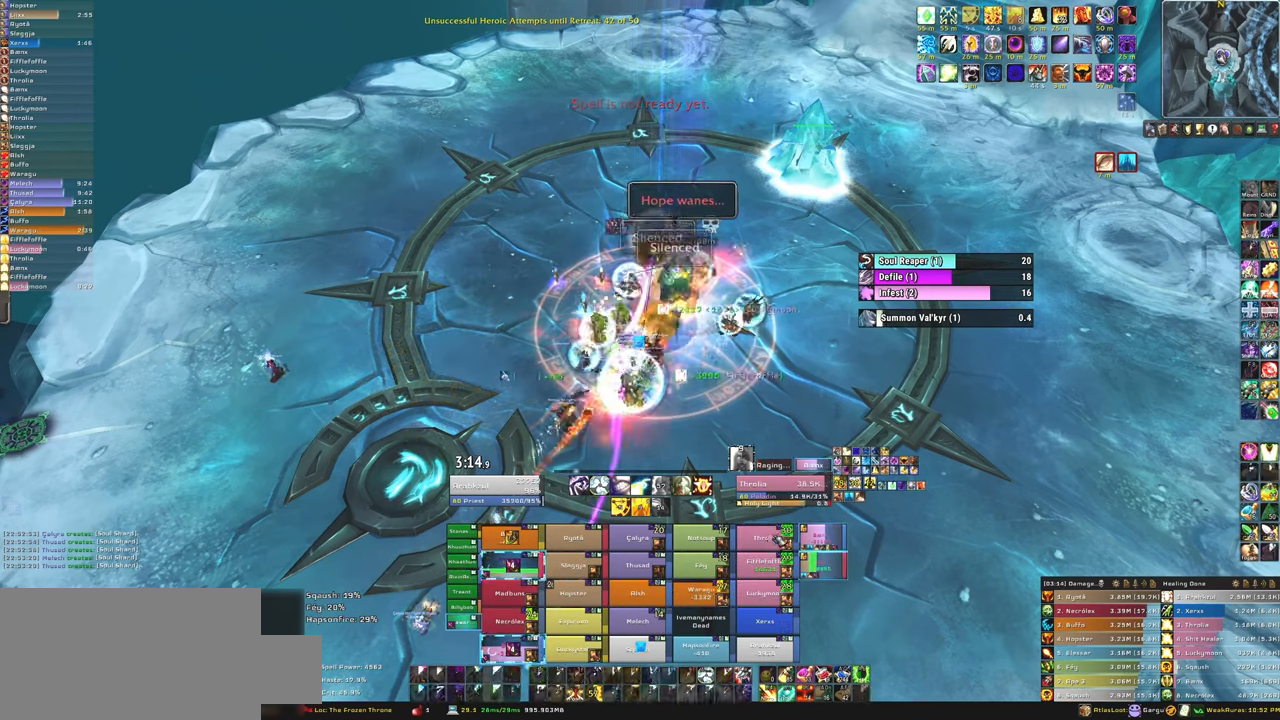
{"keys": [], "mouse": [], "events": [[33, "mouse_left", "down"], [66, "f", "down"], [100, "mouse_left", "up"], [167, "f", "up"], [200, "mouse_left", "down"], [267, "f", "down"], [300, "mouse_left", "up"], [400, "f", "up"]]}
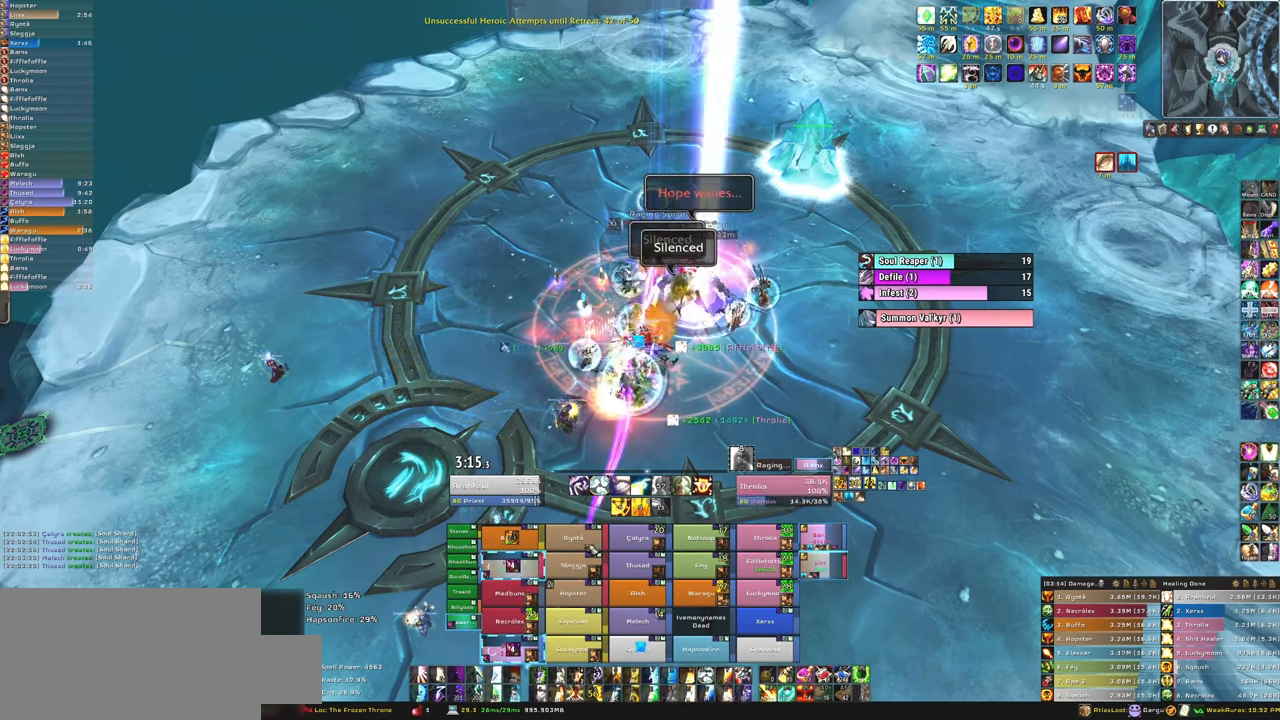
{"keys": [], "mouse": [], "events": []}
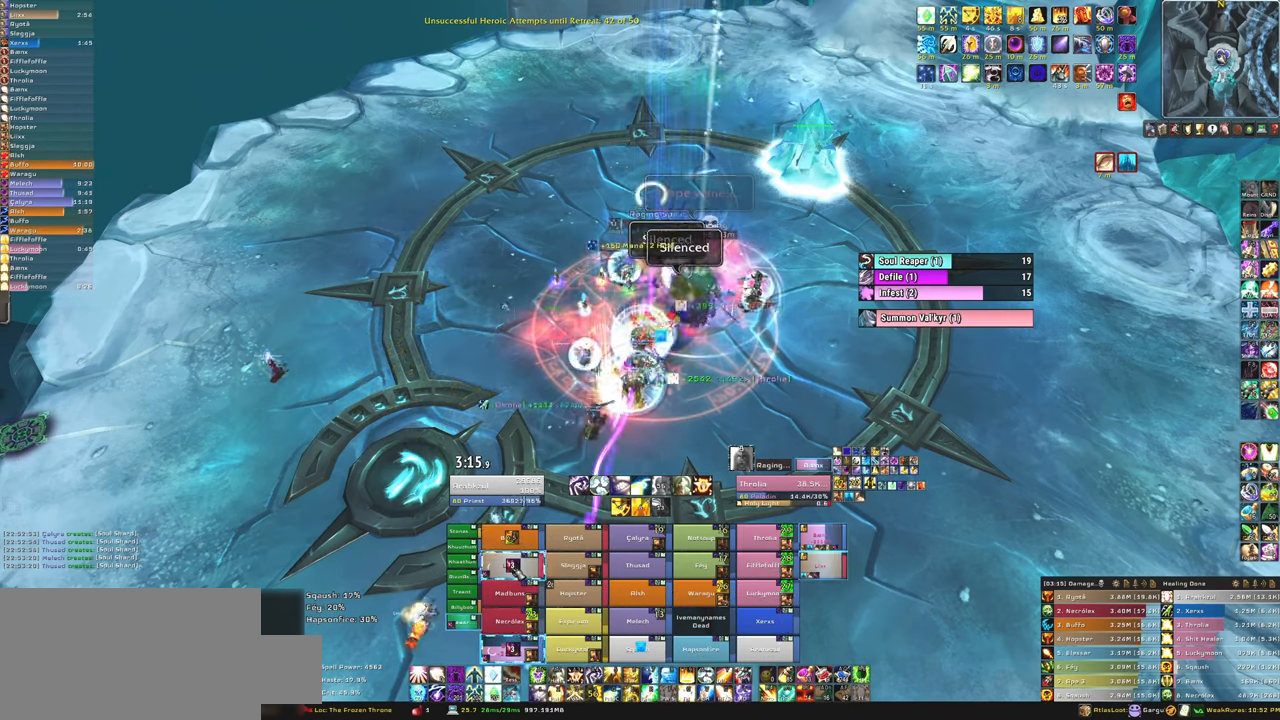
{"keys": [], "mouse": [], "events": [[300, "t", "down"], [434, "t", "up"]]}
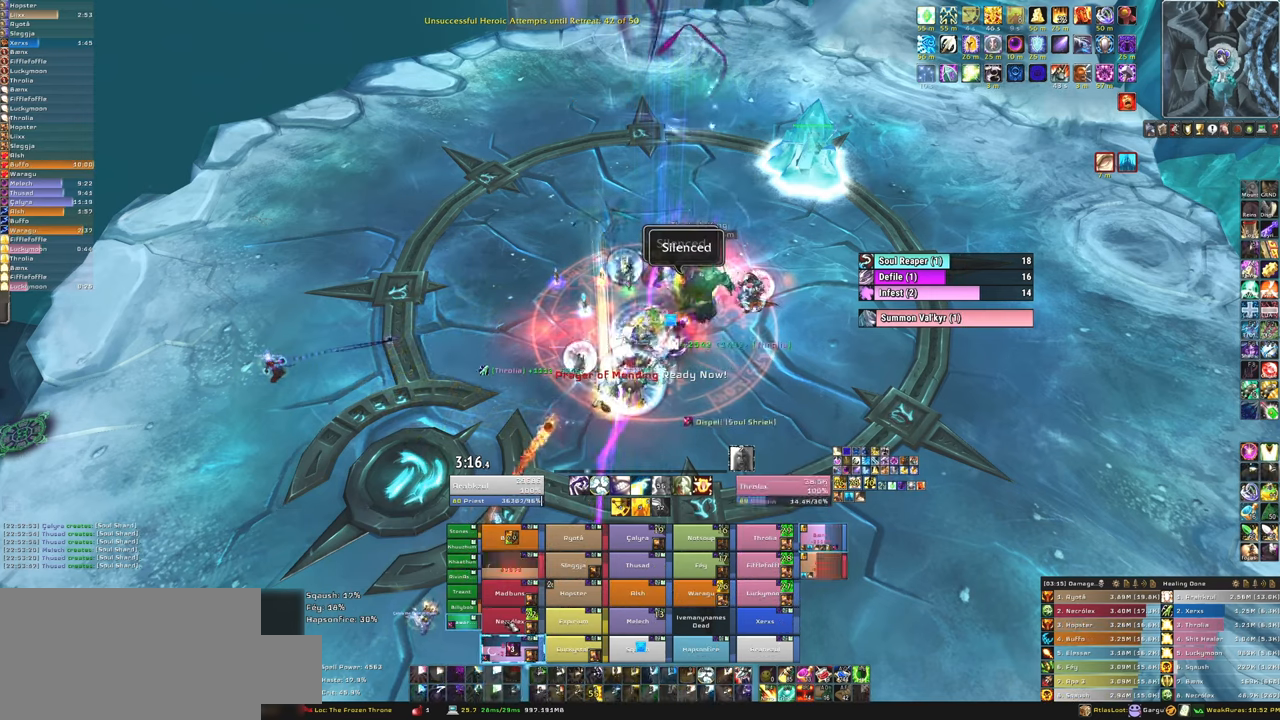
{"keys": [], "mouse": [], "events": [[334, "mouse_left", "down"], [334, "t", "down"], [434, "mouse_left", "up"], [501, "t", "up"]]}
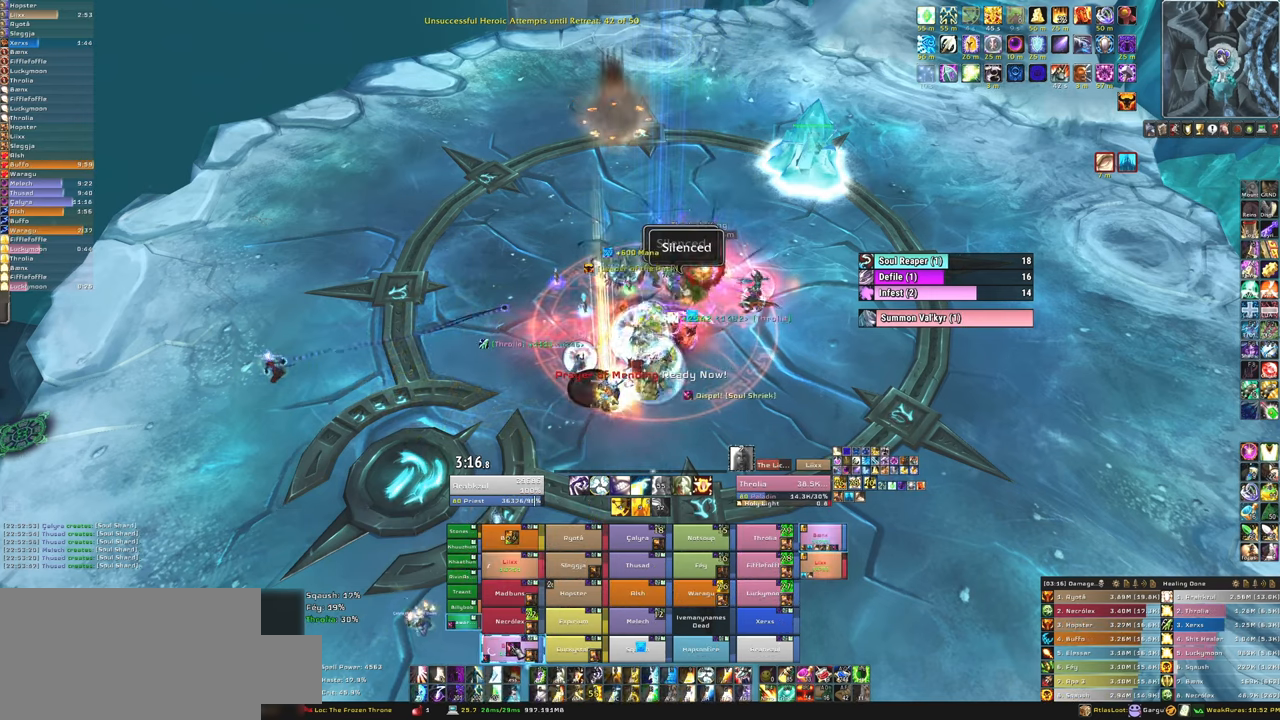
{"keys": [], "mouse": ["left"], "events": [[33, "mouse_left", "down"], [33, "t", "down"], [100, "mouse_left", "up"], [100, "t", "up"], [167, "mouse_left", "down"], [200, "t", "down"], [267, "mouse_left", "up"], [300, "t", "up"], [333, "mouse_left", "down"], [400, "t", "down"], [434, "mouse_left", "up"], [500, "mouse_left", "down"], [500, "t", "up"]]}
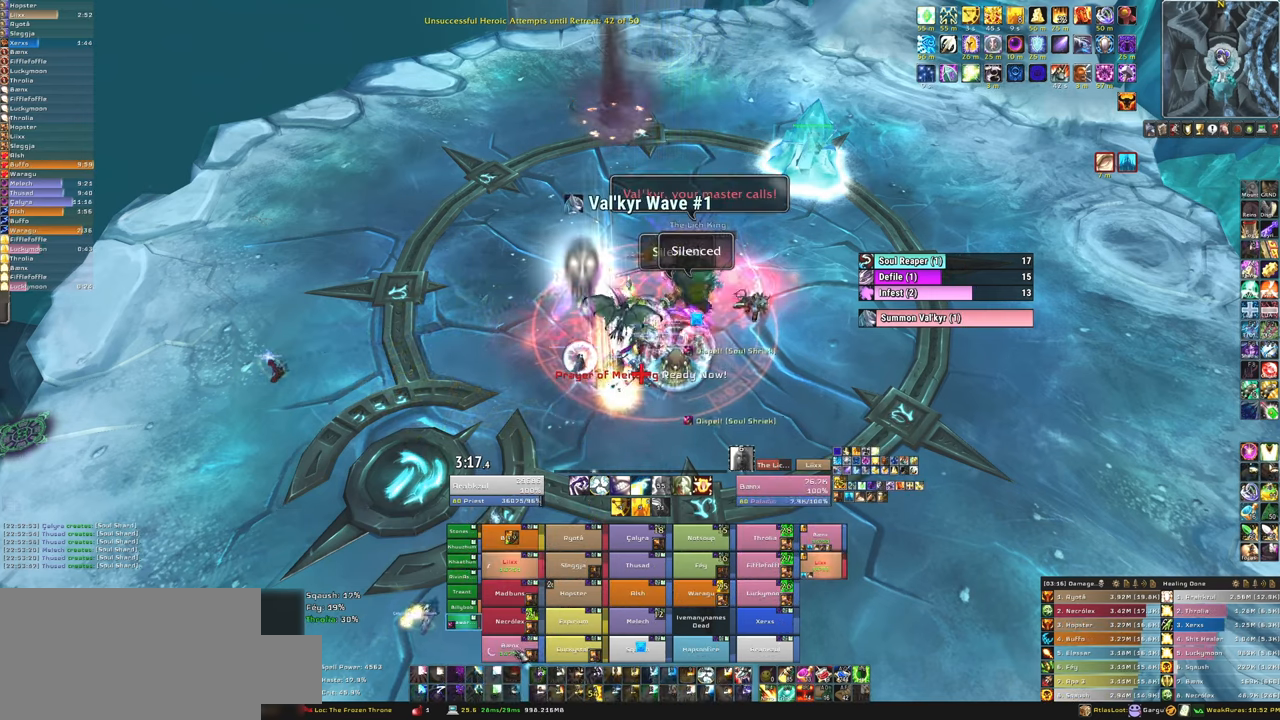
{"keys": [], "mouse": [], "events": [[34, "t", "down"], [100, "mouse_left", "up"], [167, "t", "up"]]}
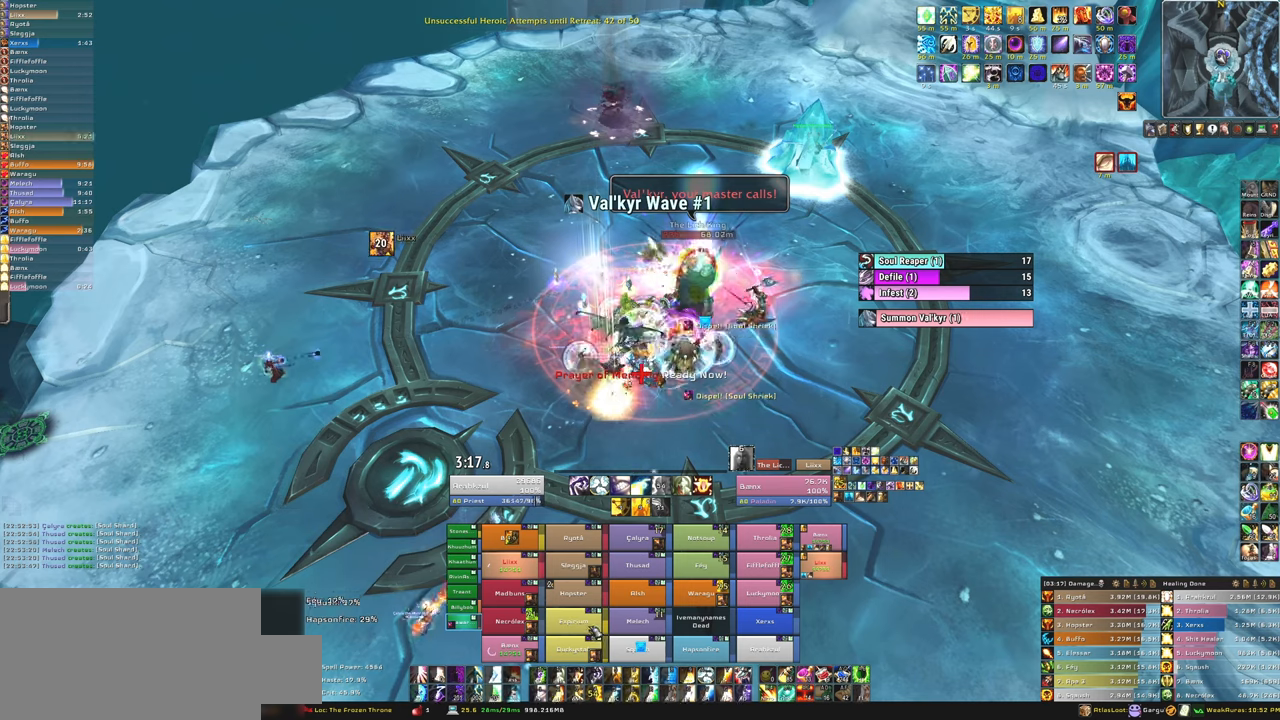
{"keys": ["f"], "mouse": [], "events": [[233, "f", "down"], [233, "mouse_left", "down"], [333, "f", "up"], [333, "mouse_left", "up"], [434, "f", "down"]]}
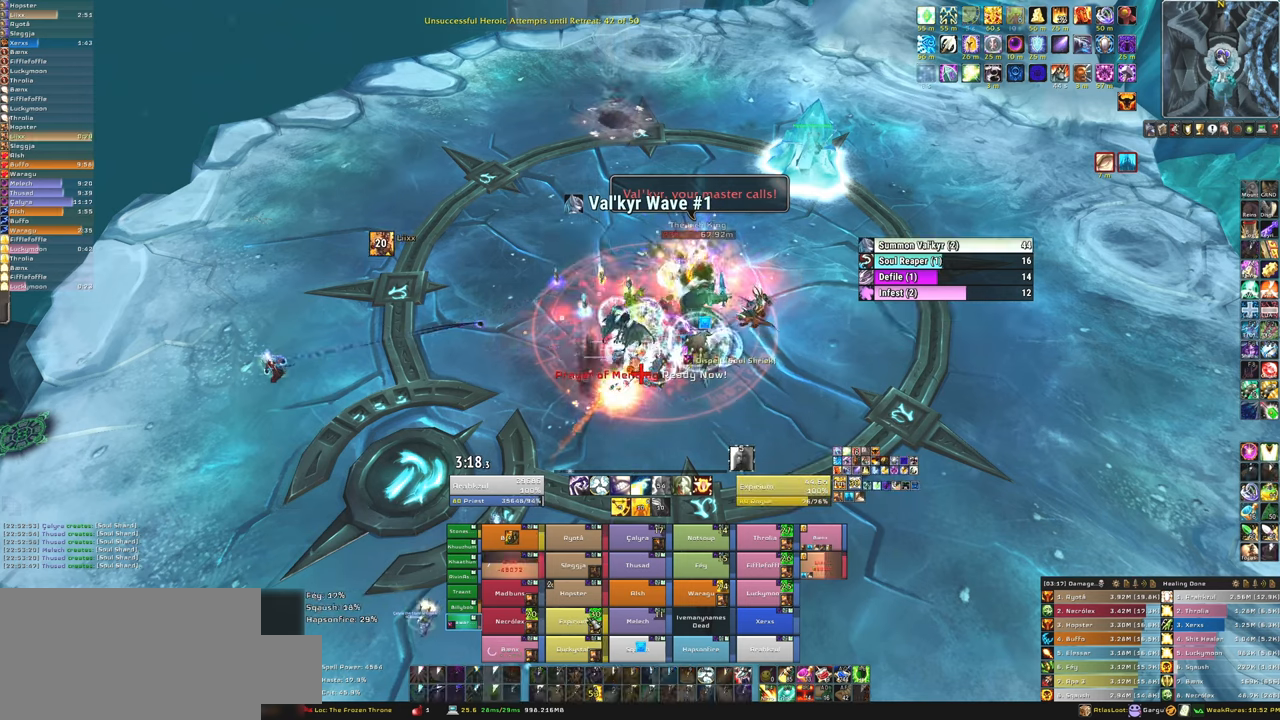
{"keys": ["f"], "mouse": [], "events": [[67, "f", "up"], [334, "mouse_left", "down"], [401, "f", "down"], [434, "mouse_left", "up"]]}
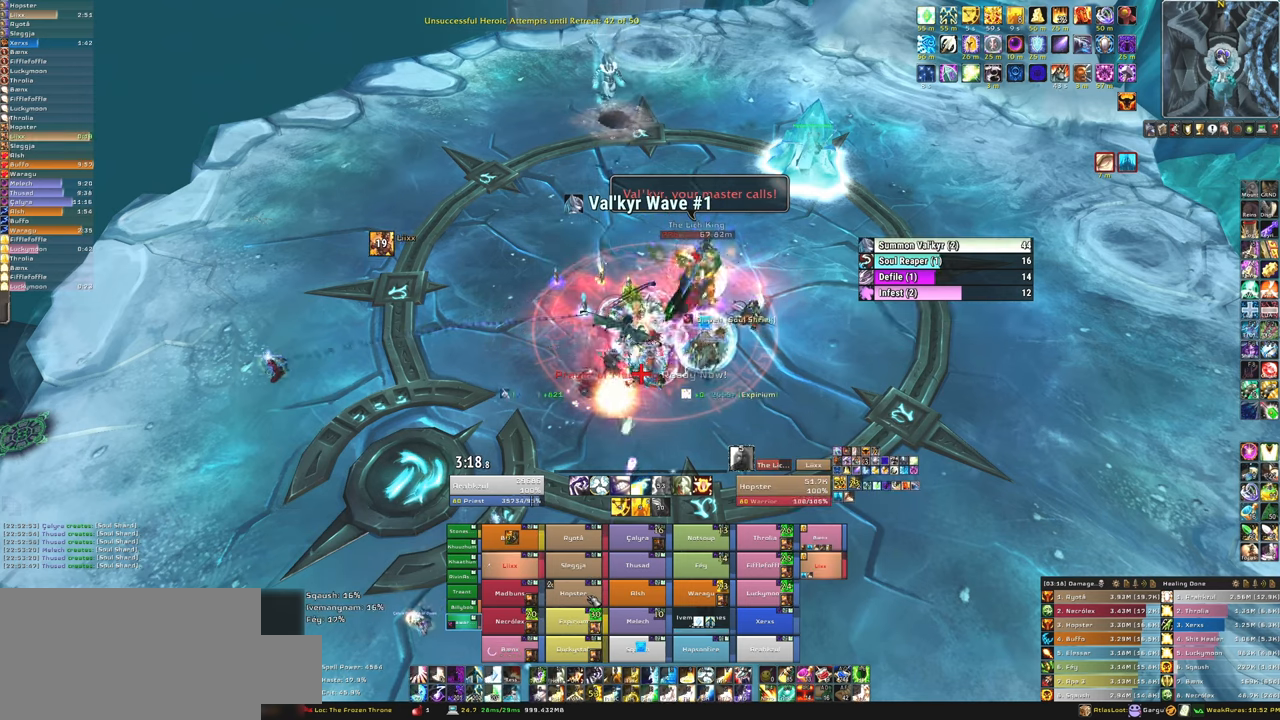
{"keys": [], "mouse": [], "events": [[33, "f", "up"], [66, "mouse_left", "down"], [133, "f", "down"], [167, "mouse_left", "up"], [233, "f", "up"], [267, "f", "down"], [267, "mouse_left", "down"], [367, "mouse_left", "up"], [400, "f", "up"]]}
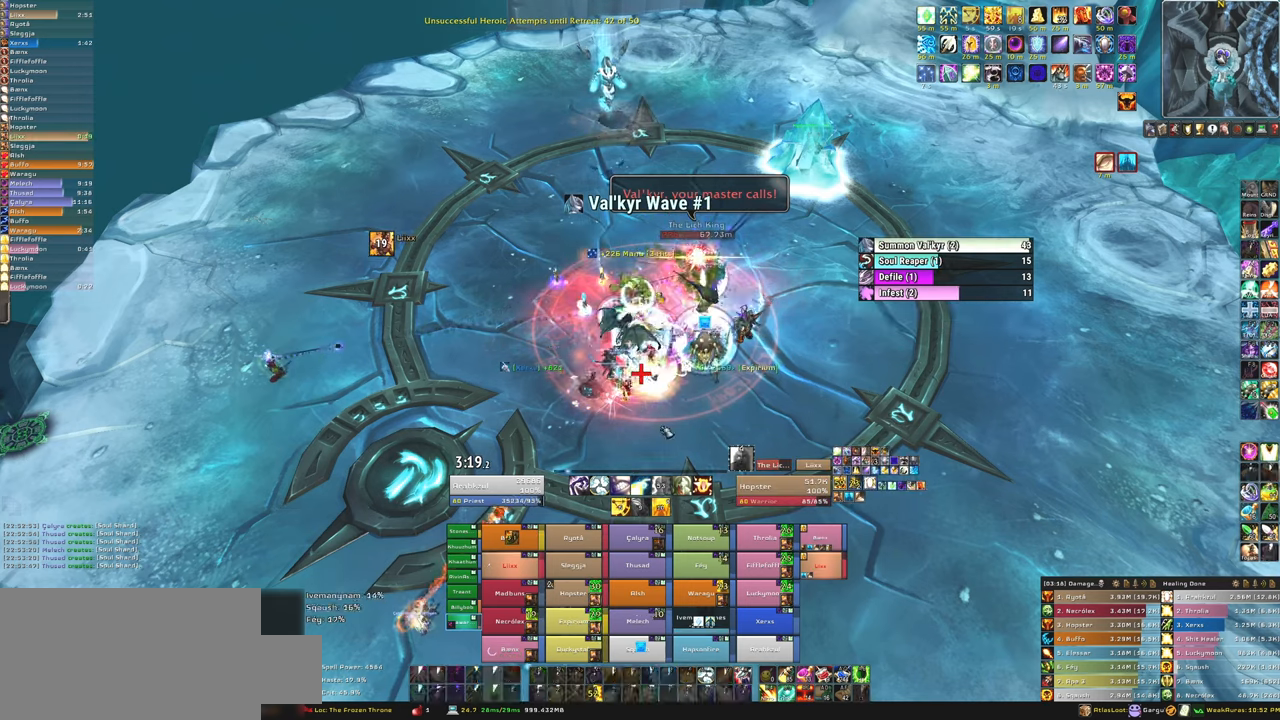
{"keys": ["d"], "mouse": ["right"], "events": [[100, "mouse_right", "down"], [134, "d", "down"]]}
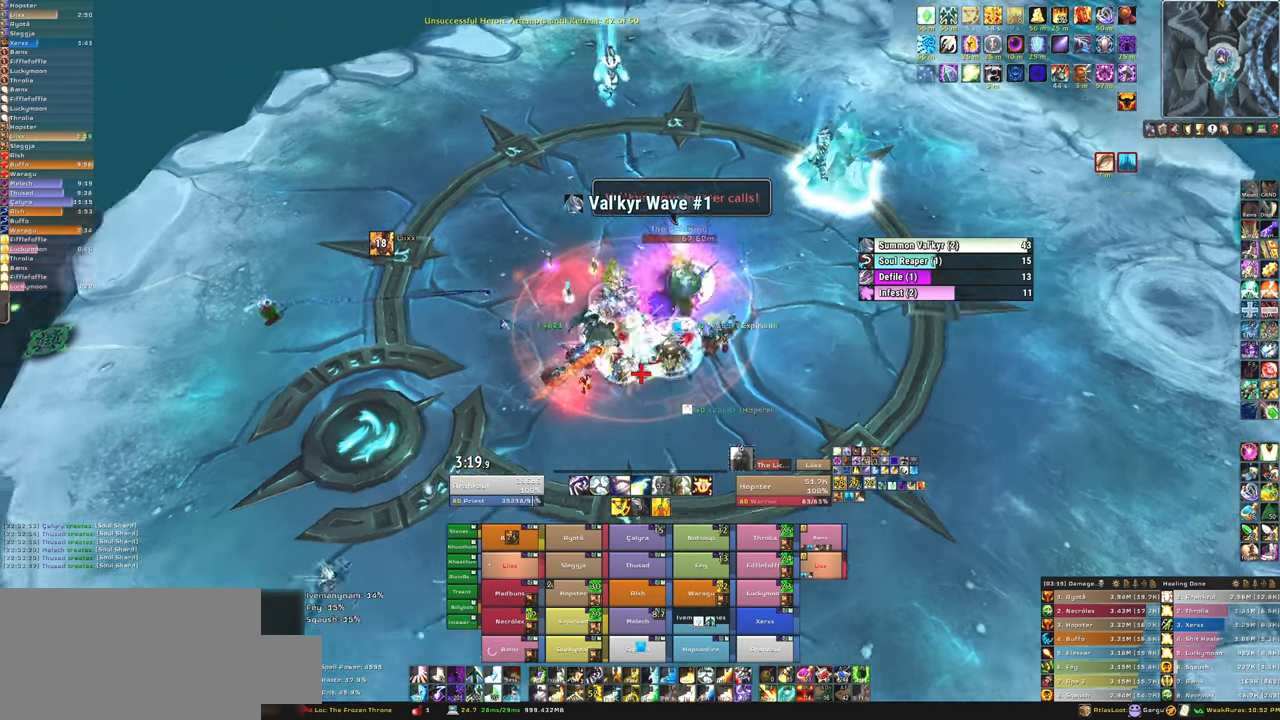
{"keys": [], "mouse": ["right"], "events": [[200, "w", "down"], [267, "d", "up"], [400, "w", "up"]]}
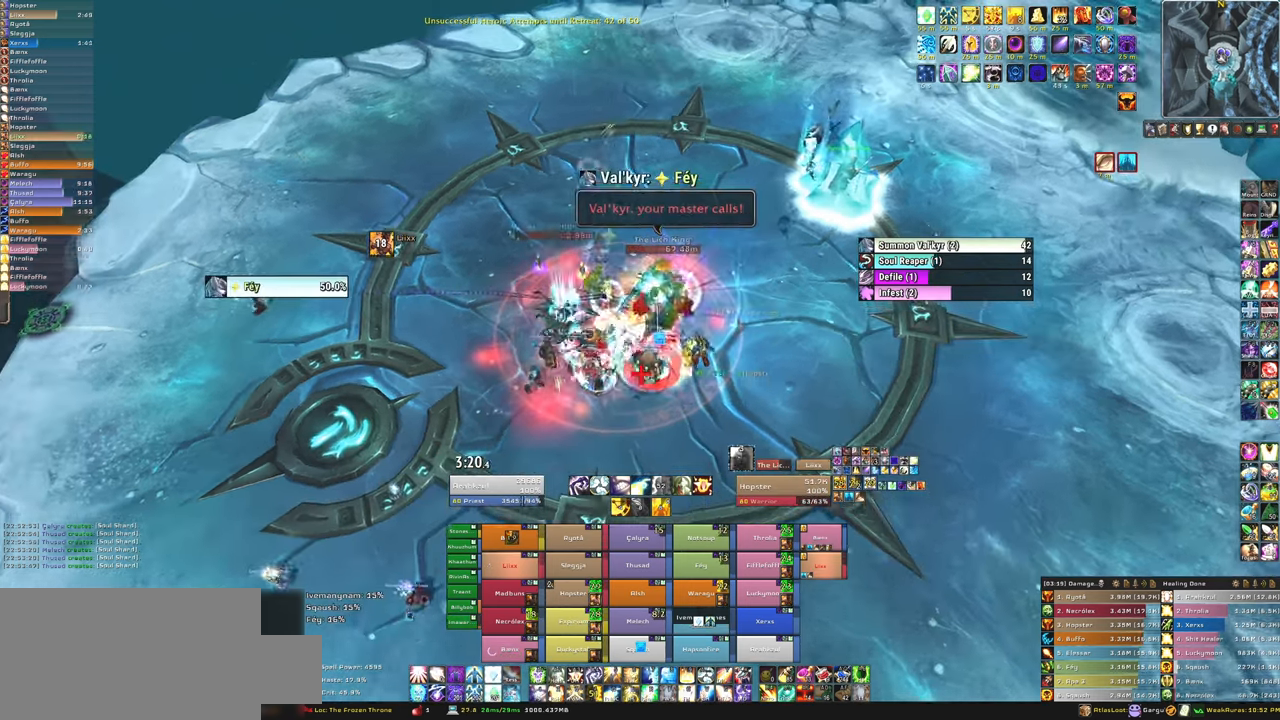
{"keys": [], "mouse": [], "events": [[267, "mouse_right", "up"]]}
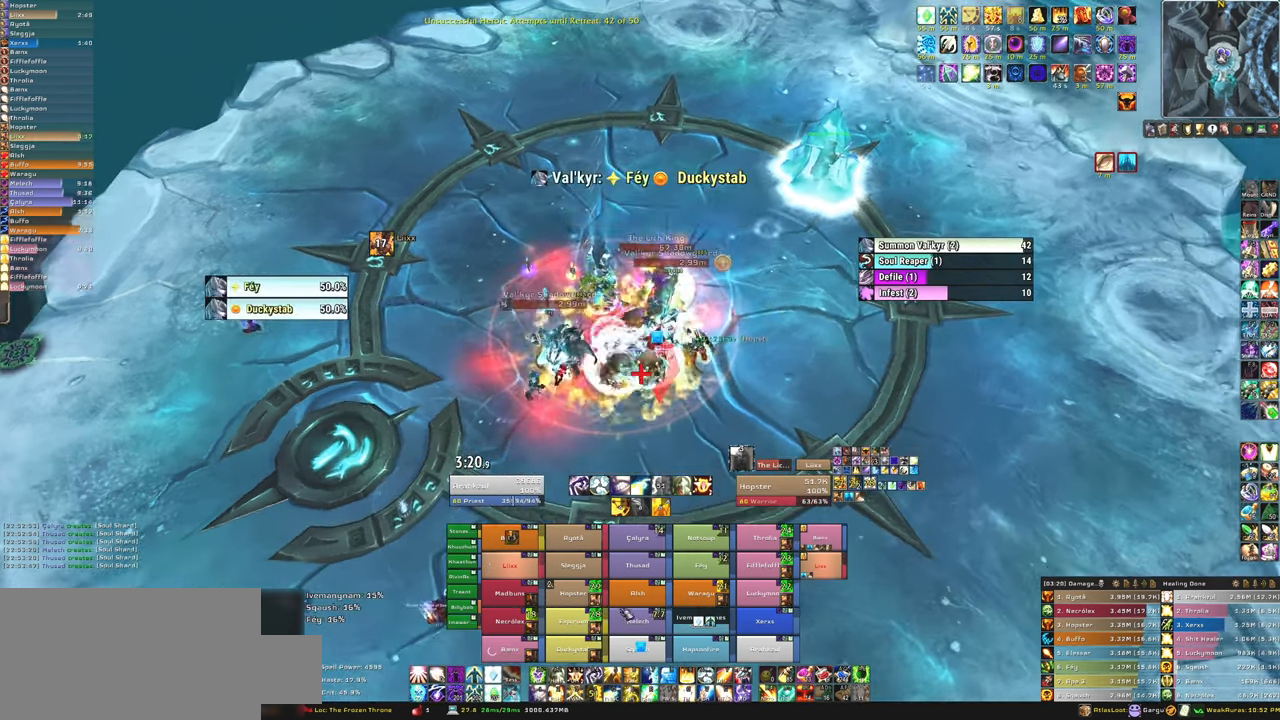
{"keys": ["f"], "mouse": [], "events": [[434, "f", "down"], [434, "mouse_left", "down"], [467, "mouse_left", "up"]]}
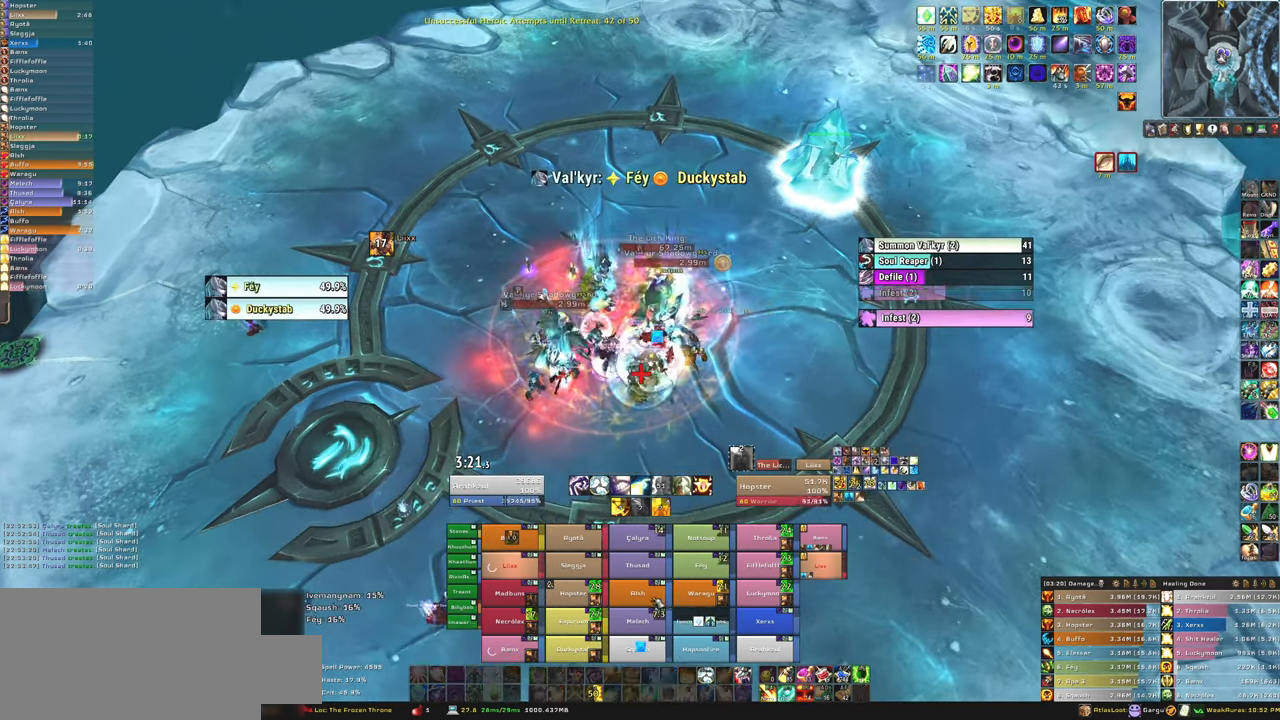
{"keys": [], "mouse": [], "events": [[34, "f", "up"]]}
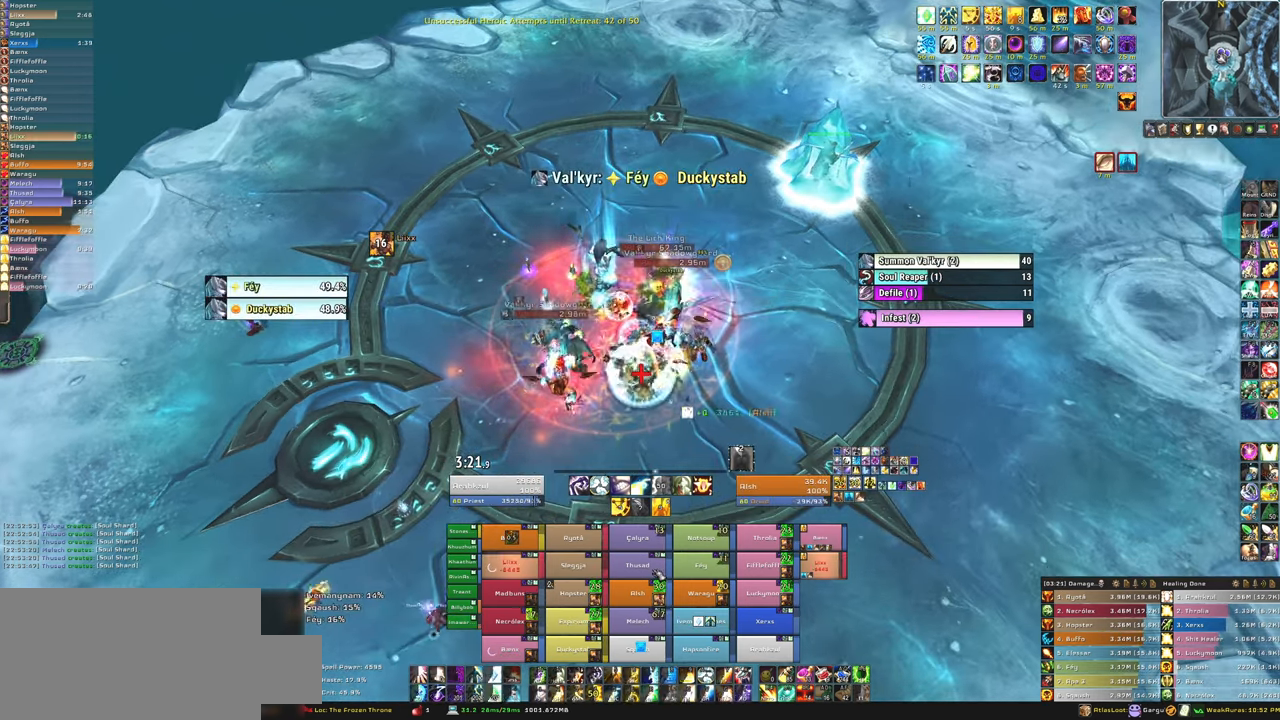
{"keys": [], "mouse": [], "events": [[133, "f", "down"], [167, "mouse_left", "down"], [267, "f", "up"], [267, "mouse_left", "up"], [367, "f", "down"], [367, "mouse_left", "down"], [467, "f", "up"], [467, "mouse_left", "up"]]}
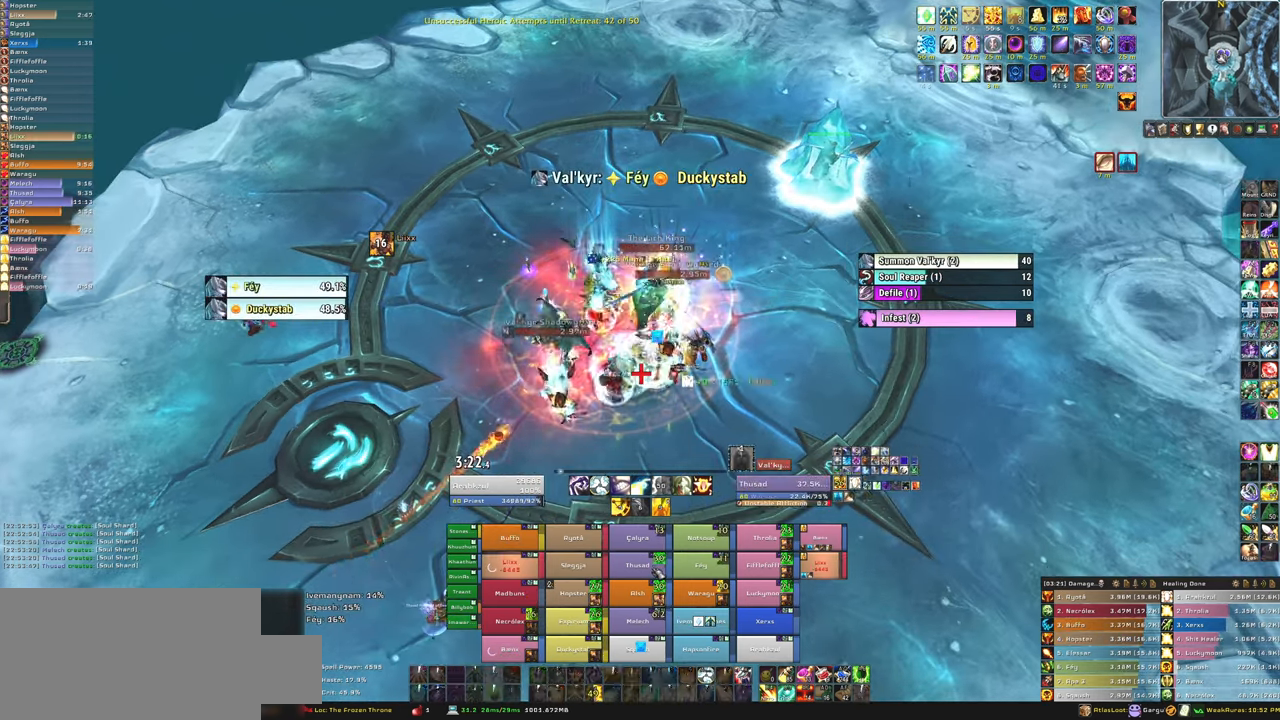
{"keys": [], "mouse": [], "events": [[34, "f", "down"], [34, "mouse_left", "down"], [134, "mouse_left", "up"], [200, "f", "up"]]}
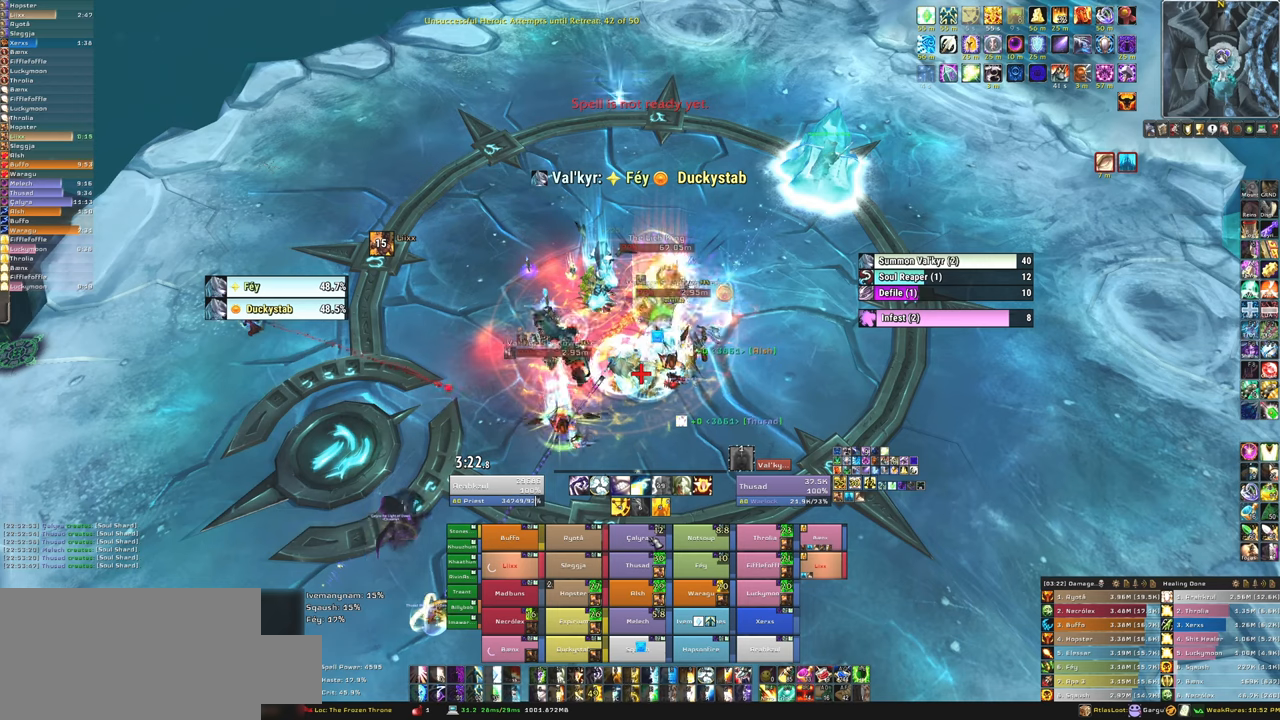
{"keys": [], "mouse": [], "events": []}
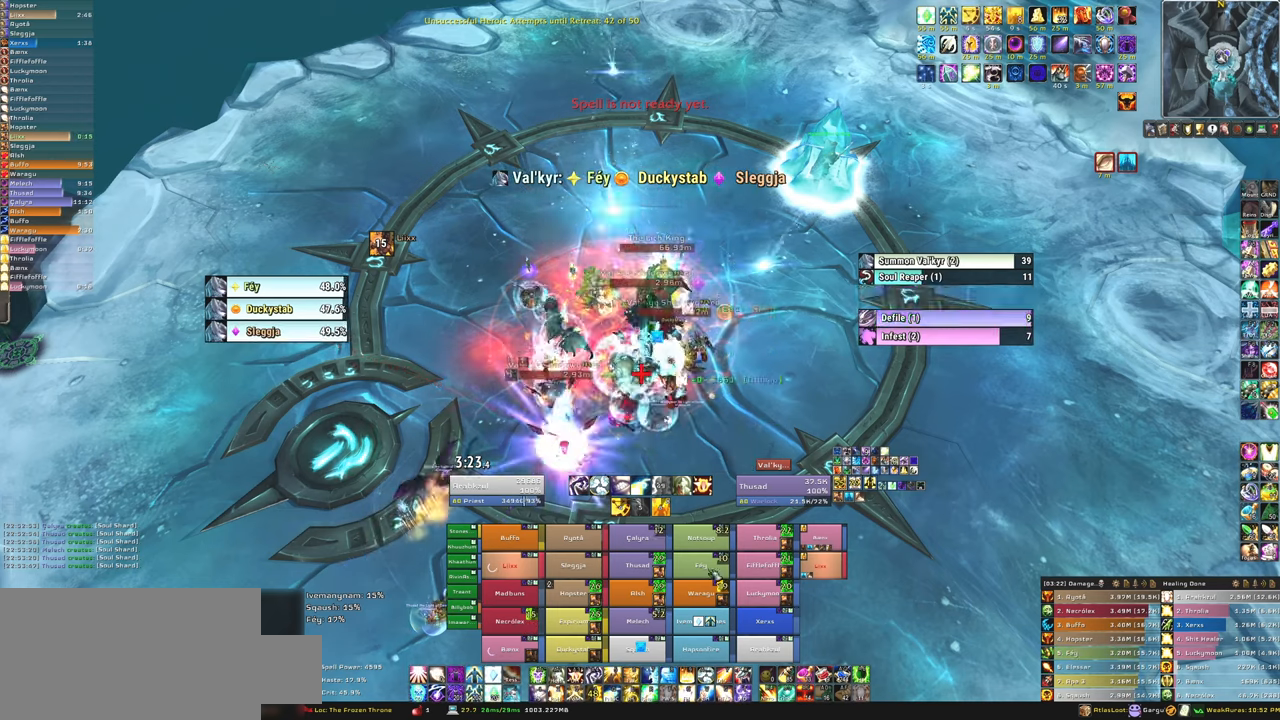
{"keys": ["f"], "mouse": [], "events": [[501, "f", "down"]]}
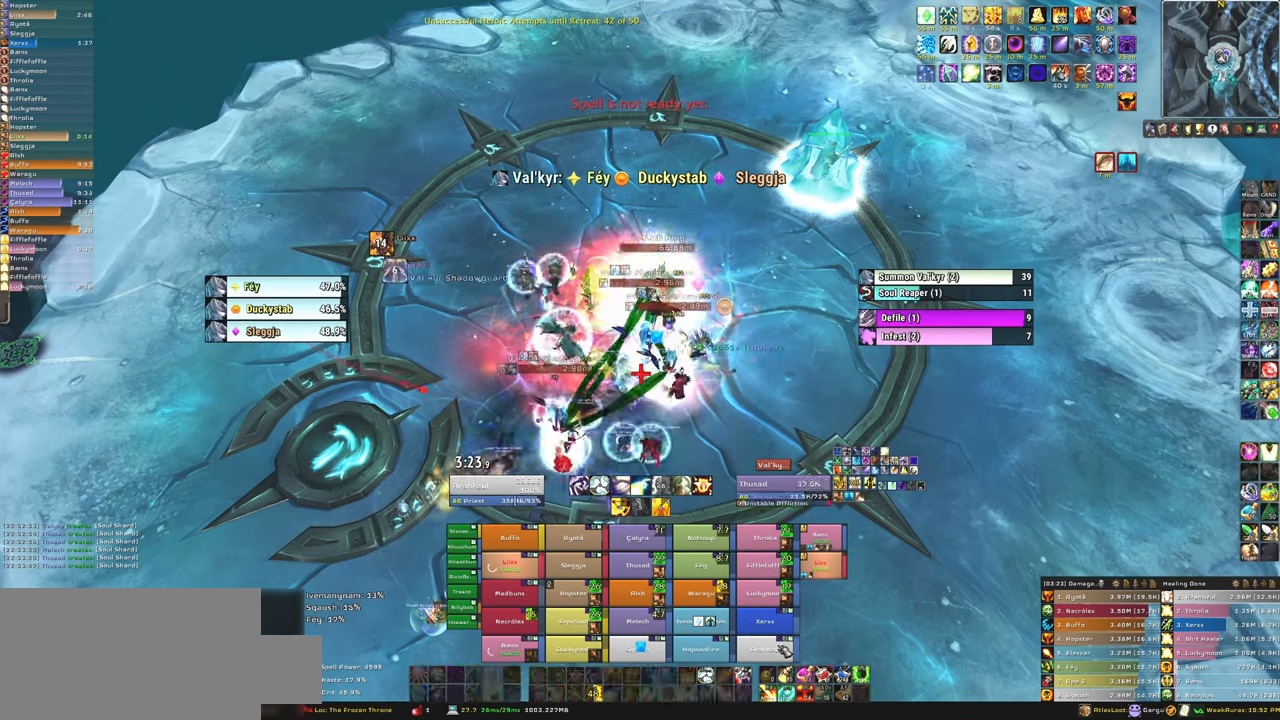
{"keys": [], "mouse": [], "events": [[66, "mouse_left", "down"], [100, "f", "up"], [100, "mouse_left", "up"]]}
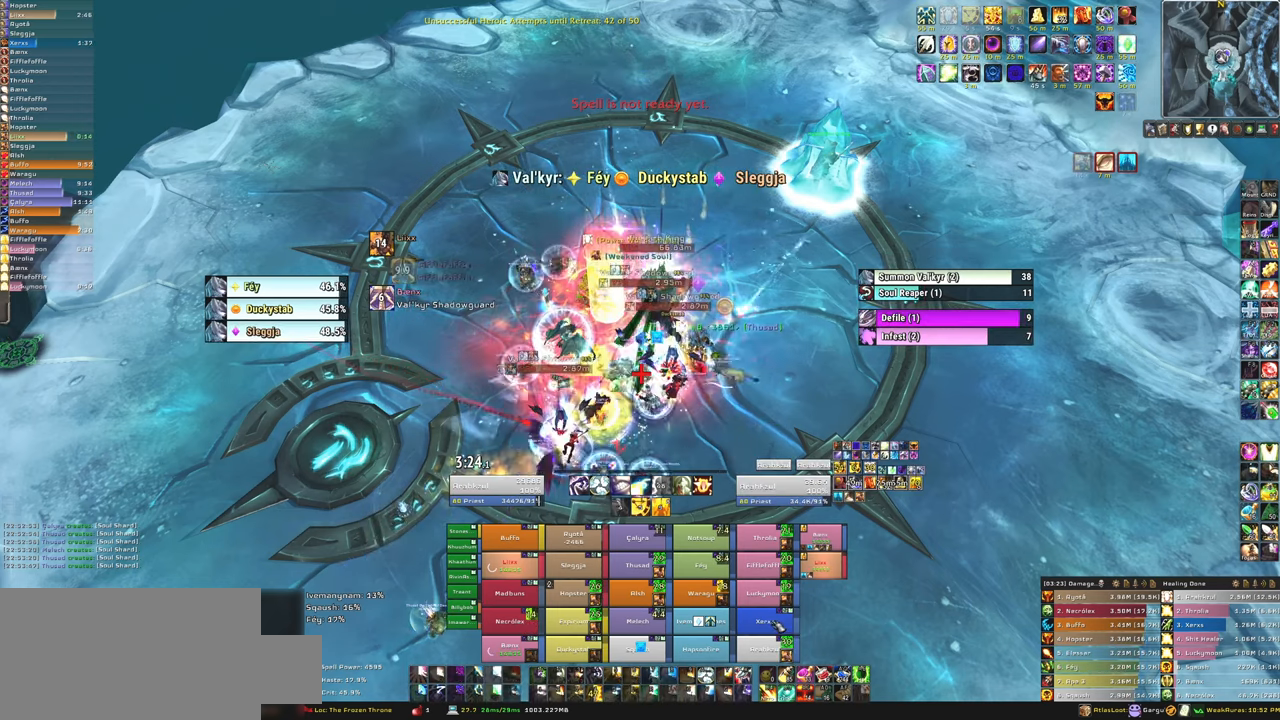
{"keys": [], "mouse": [], "events": [[100, "f", "down"], [267, "f", "up"], [367, "f", "down"], [434, "f", "up"]]}
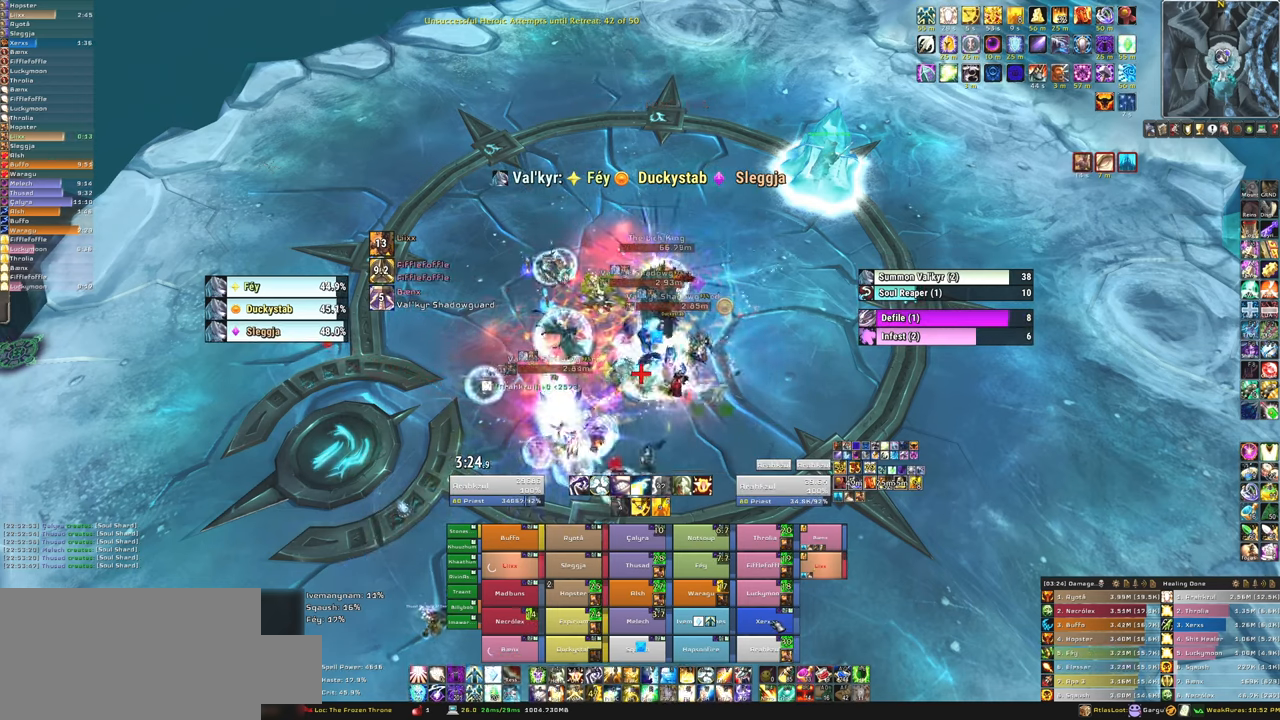
{"keys": [], "mouse": [], "events": [[33, "f", "down"], [167, "f", "up"]]}
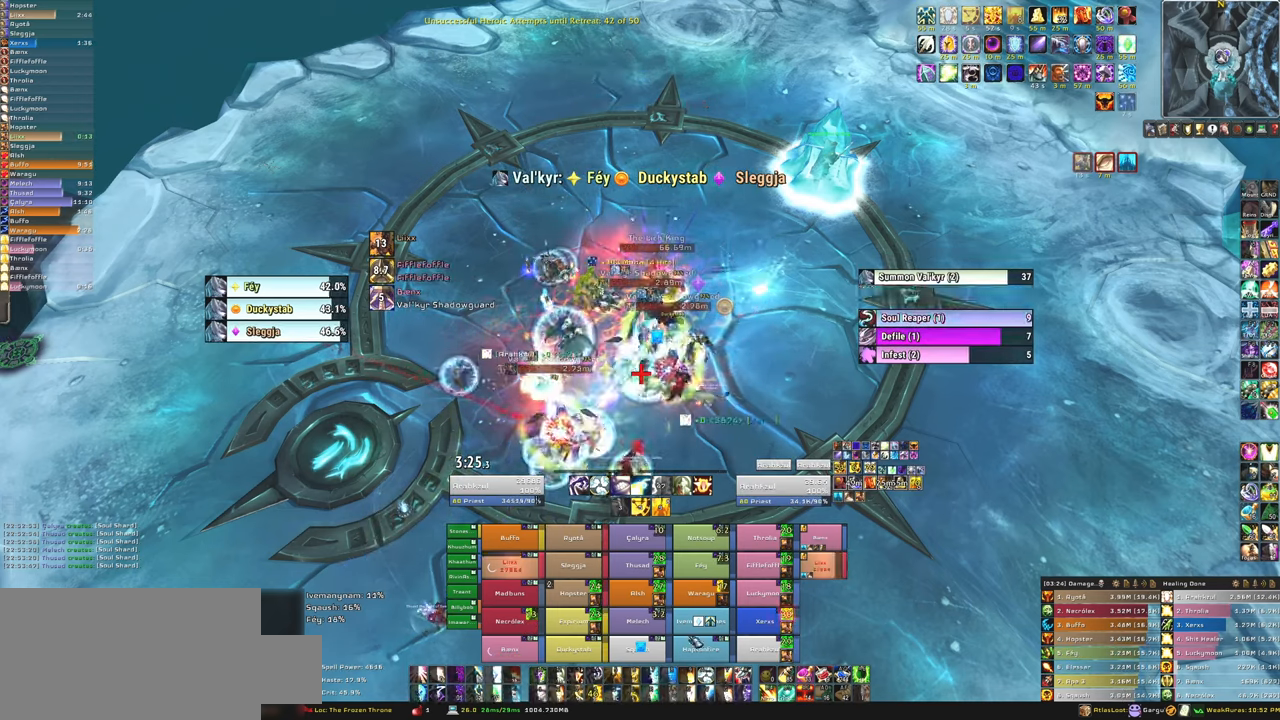
{"keys": ["f"], "mouse": [], "events": [[267, "f", "down"], [400, "f", "up"], [467, "f", "down"]]}
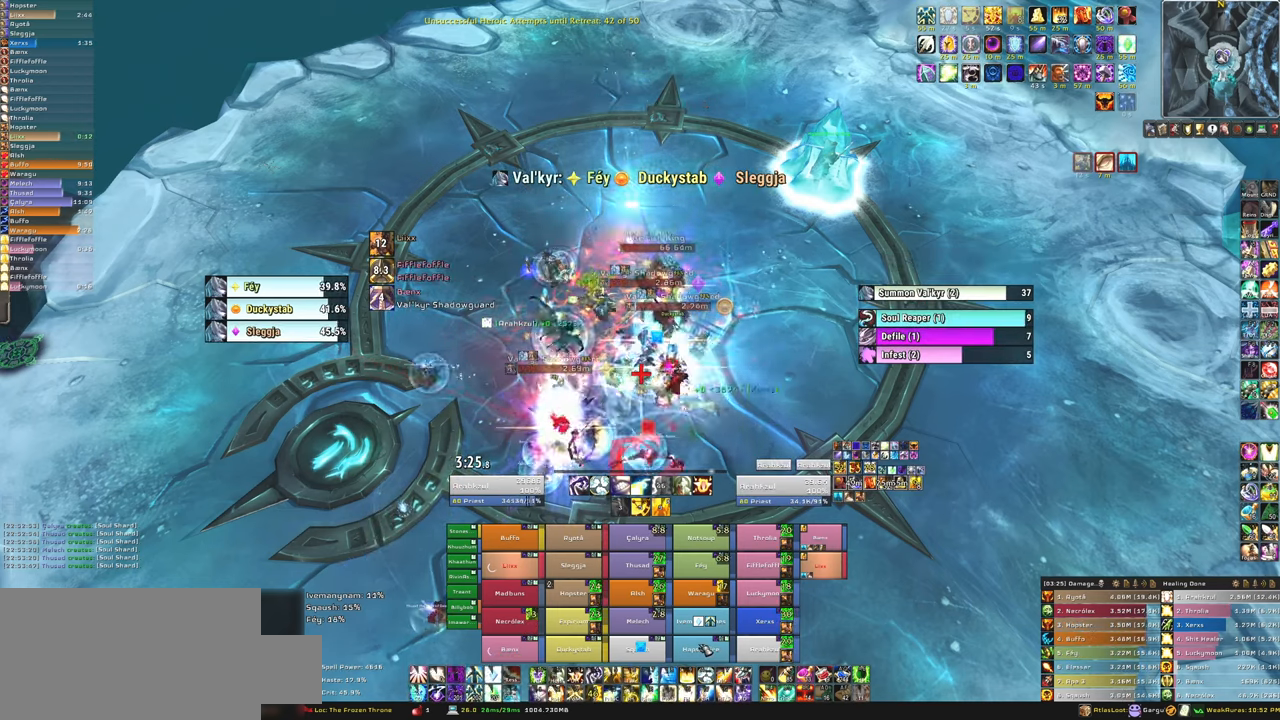
{"keys": [], "mouse": [], "events": [[100, "f", "up"], [134, "f", "down"], [301, "f", "up"]]}
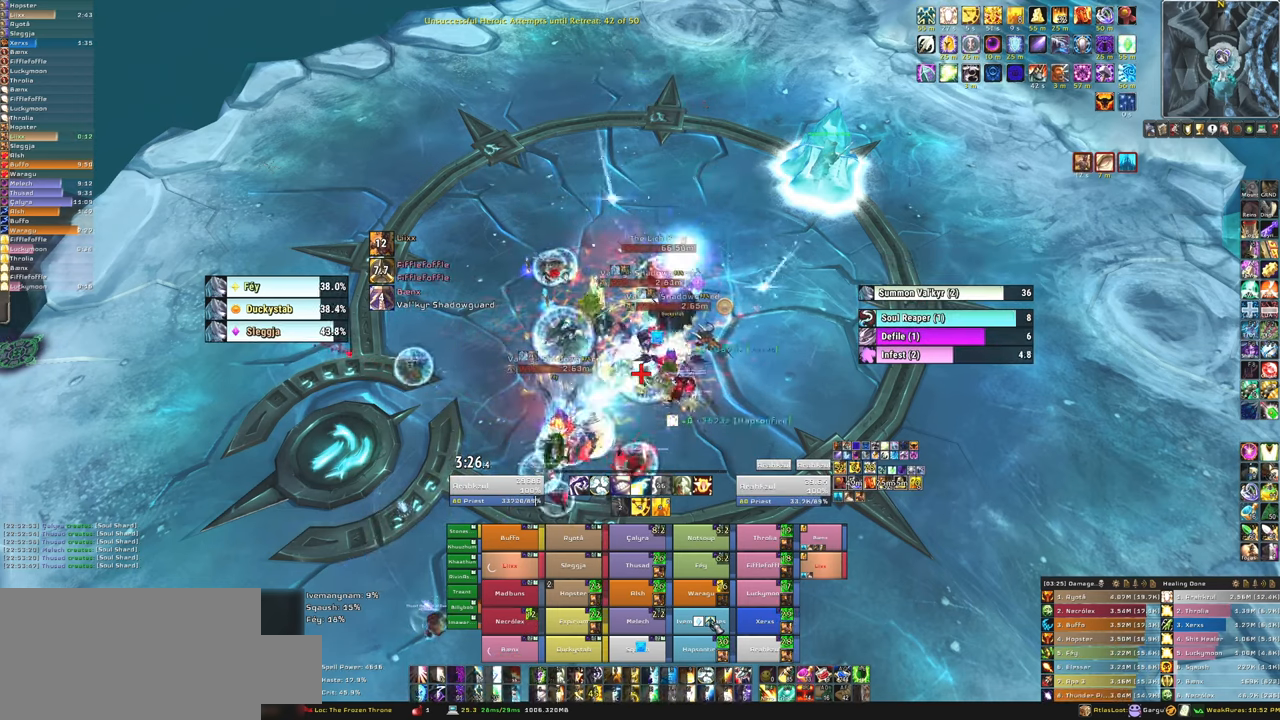
{"keys": ["f"], "mouse": [], "events": [[67, "f", "down"], [167, "mouse_left", "down"], [200, "f", "up"], [300, "f", "down"], [300, "mouse_left", "up"], [334, "mouse_left", "down"], [400, "f", "up"], [434, "mouse_left", "up"], [500, "f", "down"]]}
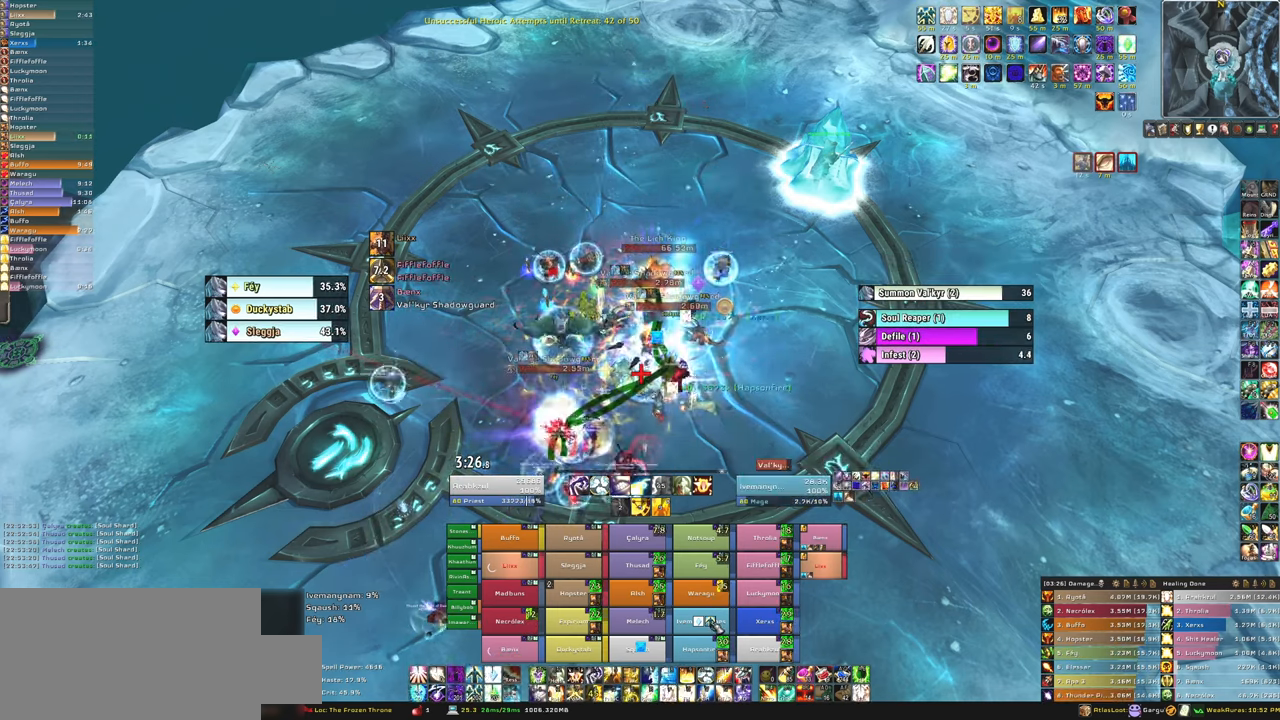
{"keys": [], "mouse": ["left"], "events": [[34, "mouse_left", "down"], [134, "f", "up"], [134, "mouse_left", "up"], [167, "f", "down"], [334, "f", "up"], [468, "mouse_left", "down"]]}
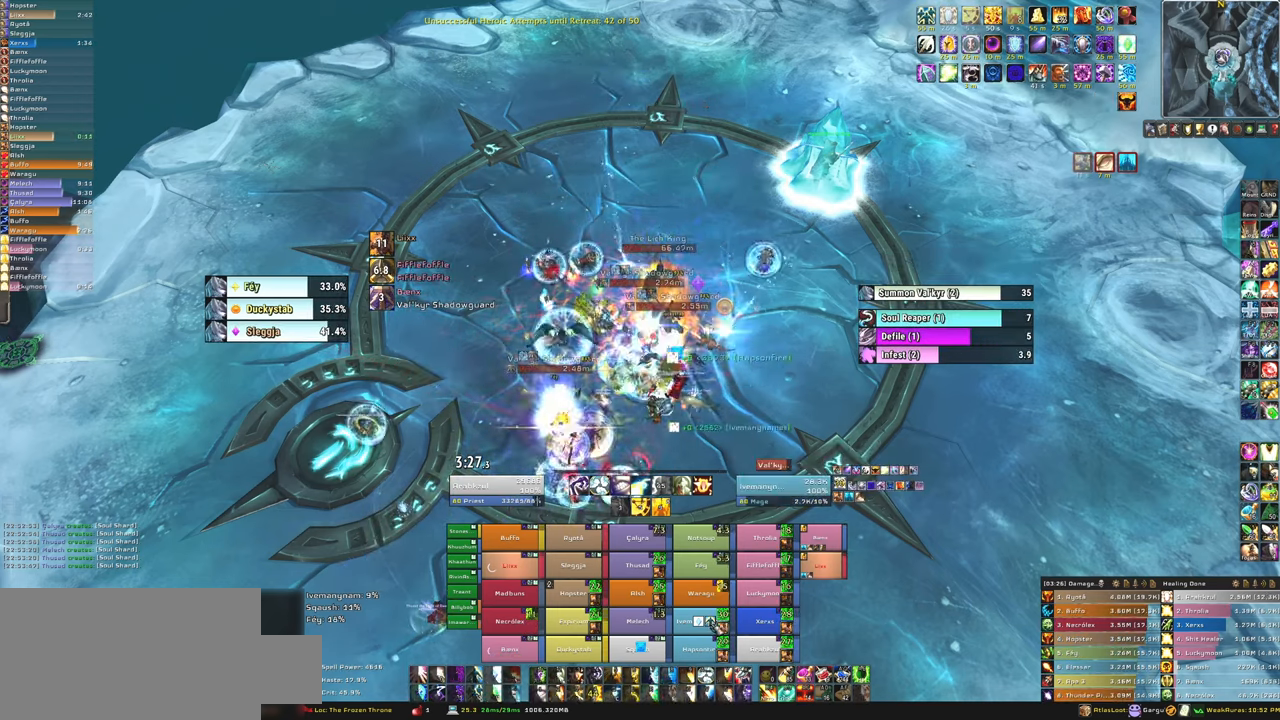
{"keys": [], "mouse": [], "events": [[67, "mouse_left", "up"]]}
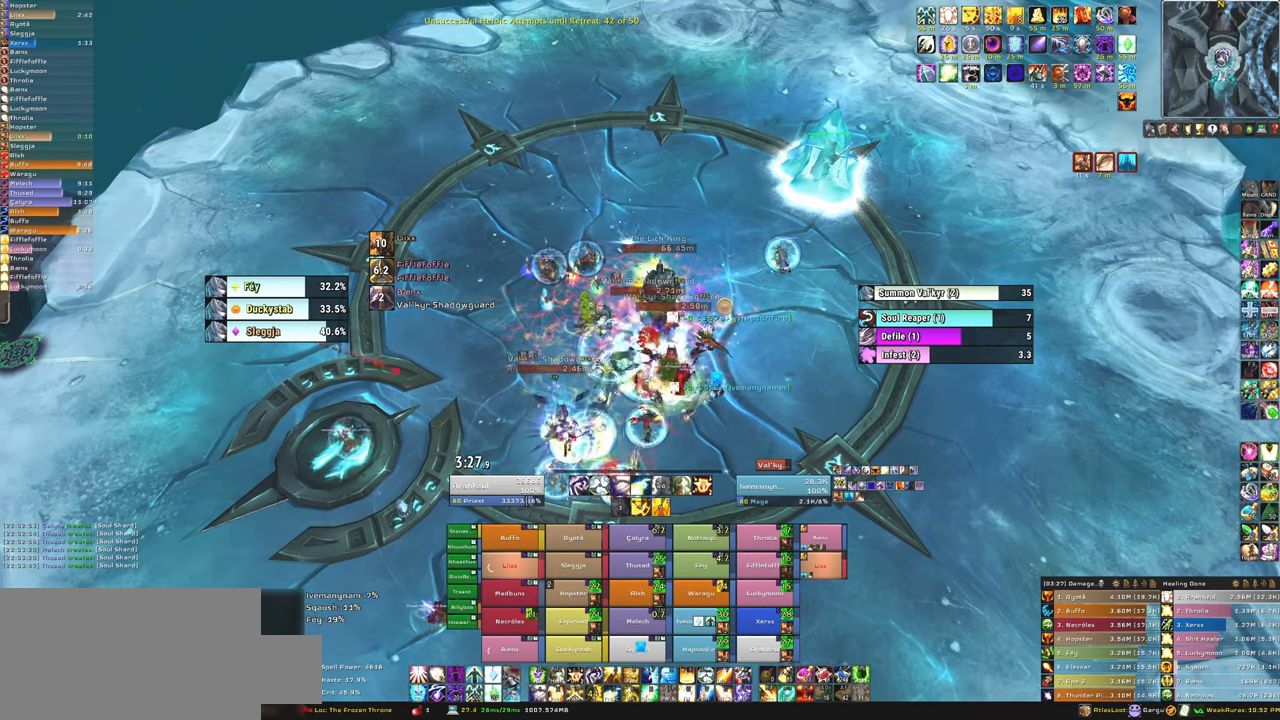
{"keys": [], "mouse": [], "events": [[401, "mouse_left", "down"], [501, "mouse_left", "up"]]}
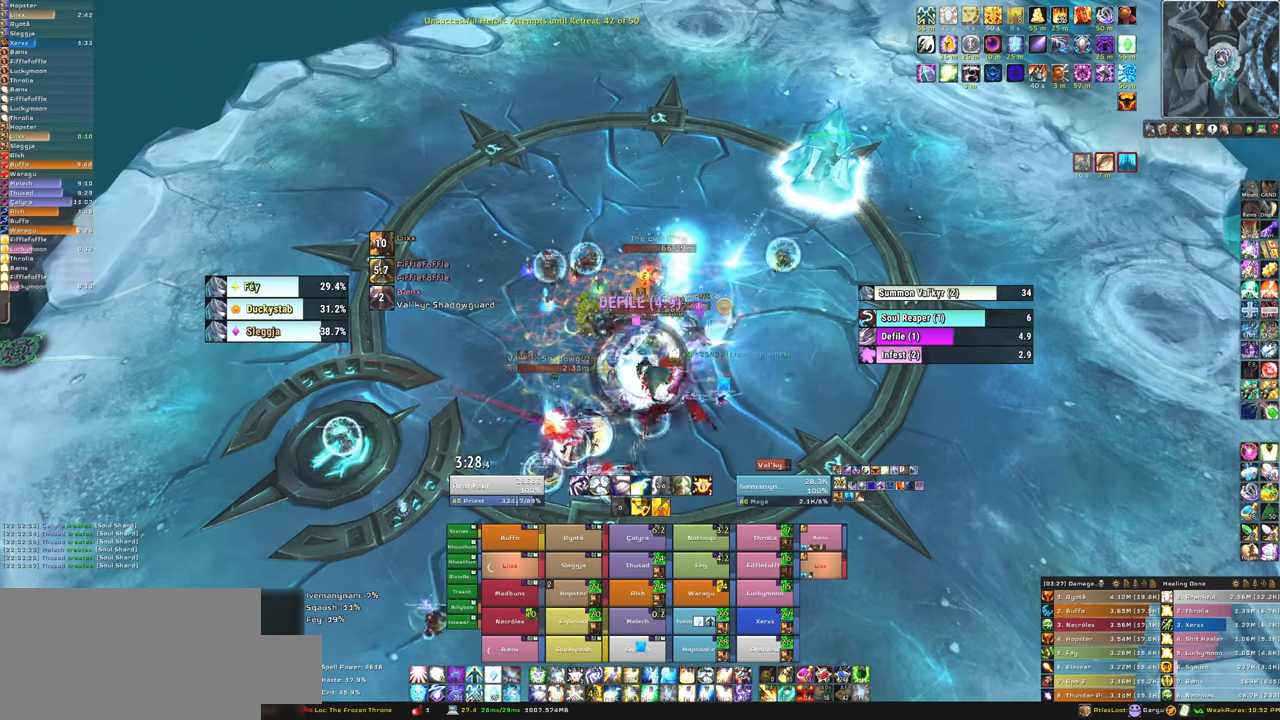
{"keys": [], "mouse": [], "events": [[334, "mouse_left", "down"], [400, "mouse_left", "up"]]}
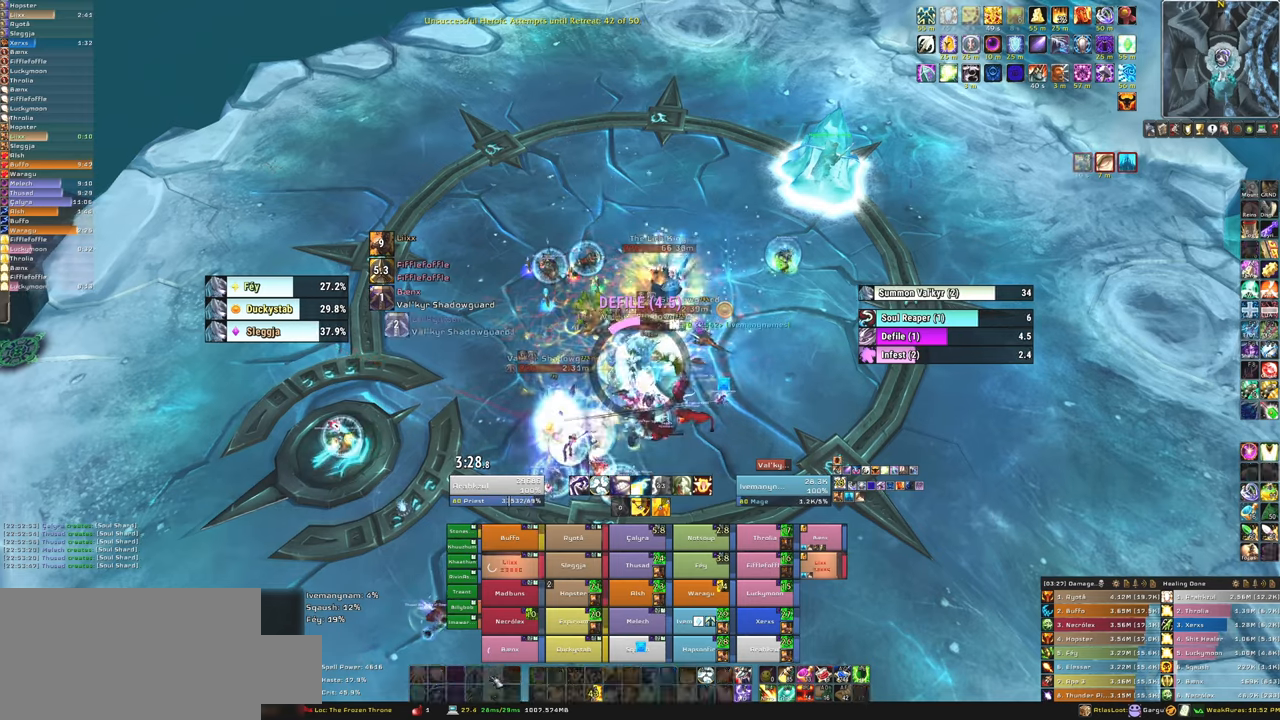
{"keys": [], "mouse": [], "events": []}